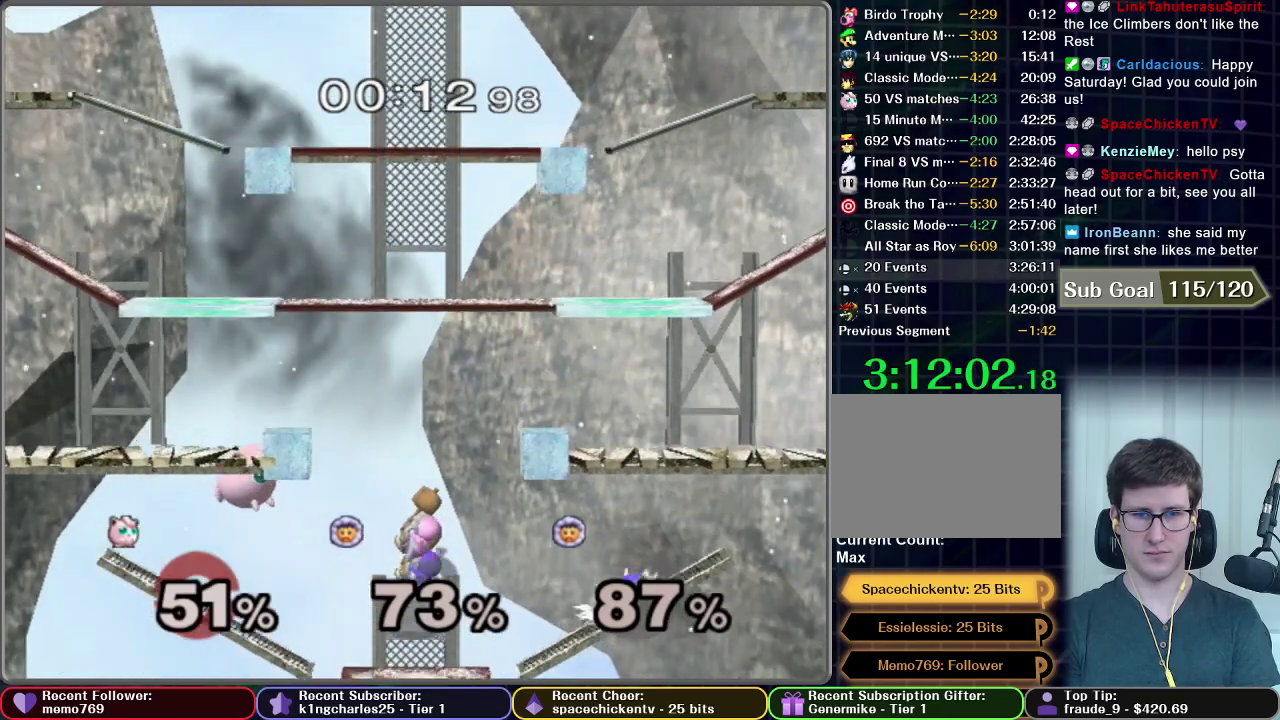
Gameplay with a controller (Nintendo layout); each line is a JSON object with the inputs held at the frame after it. "events" lists button and stick changes between this image and that frame as [ms after this image, input, new state], when the widget could be followed in between. This overlay highlights the sticks when they move; stick clicks (L3 R3) are not distinguishable. Not read: L3 R3.
{"buttons": [], "left_stick": "up", "right_stick": "center", "events": [[217, "X", "down"], [300, "left_stick", "up-left"], [450, "X", "up"], [450, "left_stick", "up"]]}
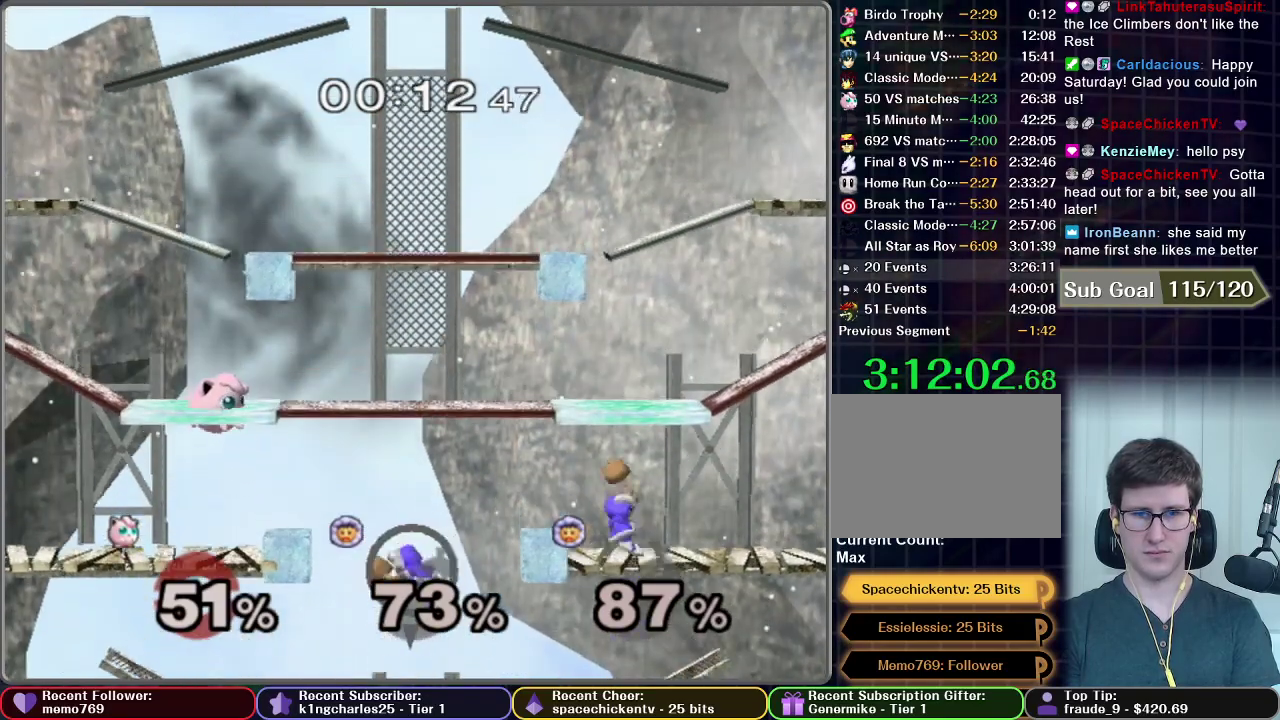
{"buttons": [], "left_stick": "up", "right_stick": "center", "events": [[150, "left_stick", "center"], [183, "X", "down"], [267, "left_stick", "up"], [400, "X", "up"]]}
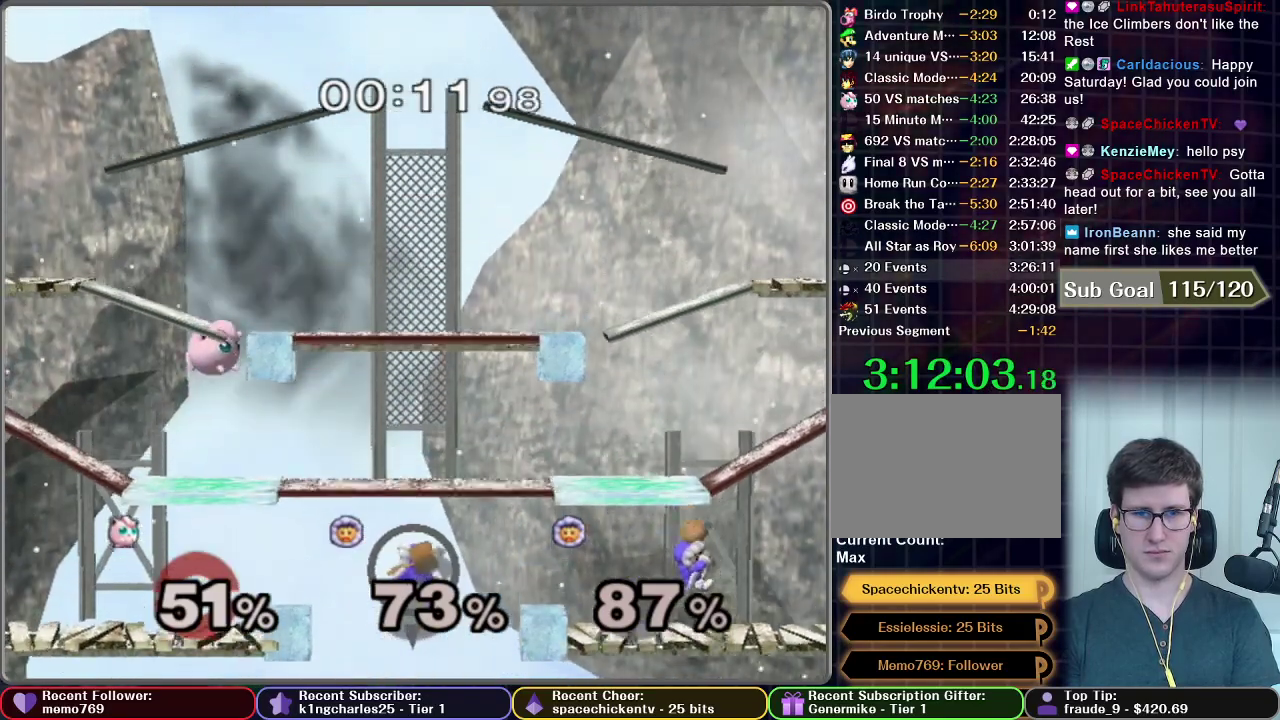
{"buttons": ["R1"], "left_stick": "up-left", "right_stick": "center", "events": [[100, "X", "down"], [183, "left_stick", "up-left"], [333, "X", "up"], [350, "R1", "down"]]}
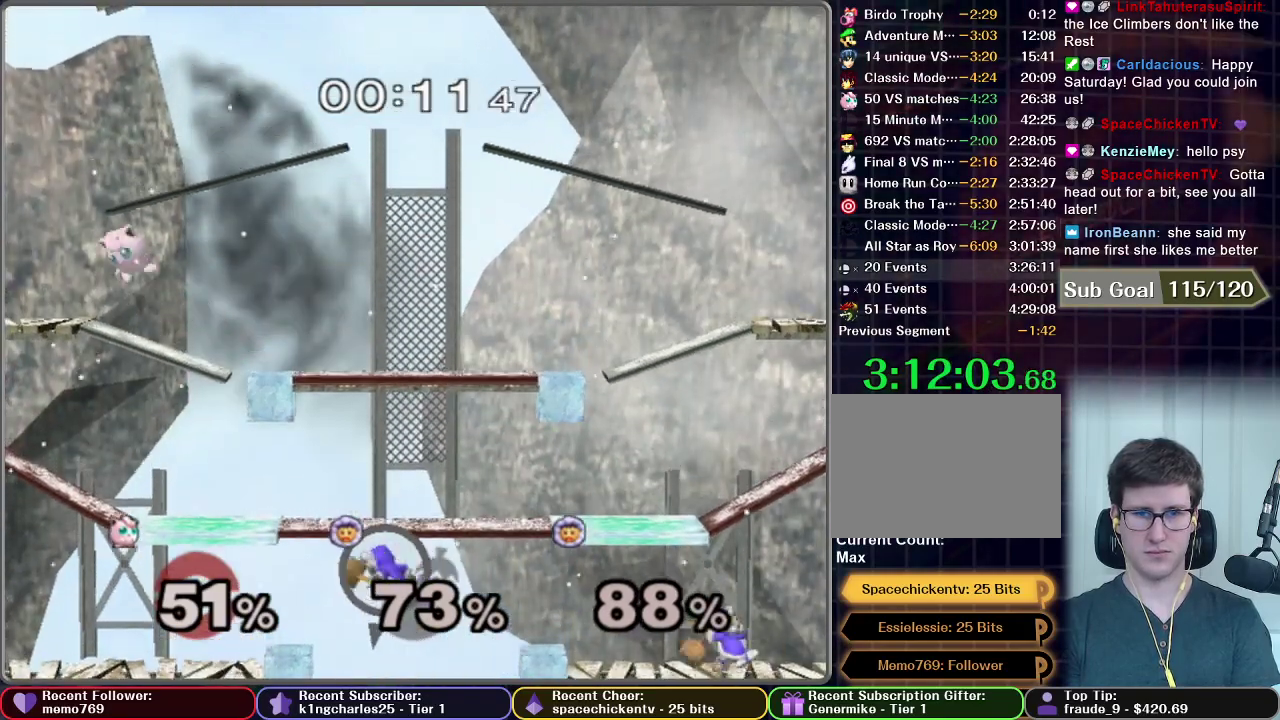
{"buttons": [], "left_stick": "center", "right_stick": "center", "events": [[83, "R1", "up"], [250, "left_stick", "center"], [317, "left_stick", "down"], [483, "left_stick", "center"]]}
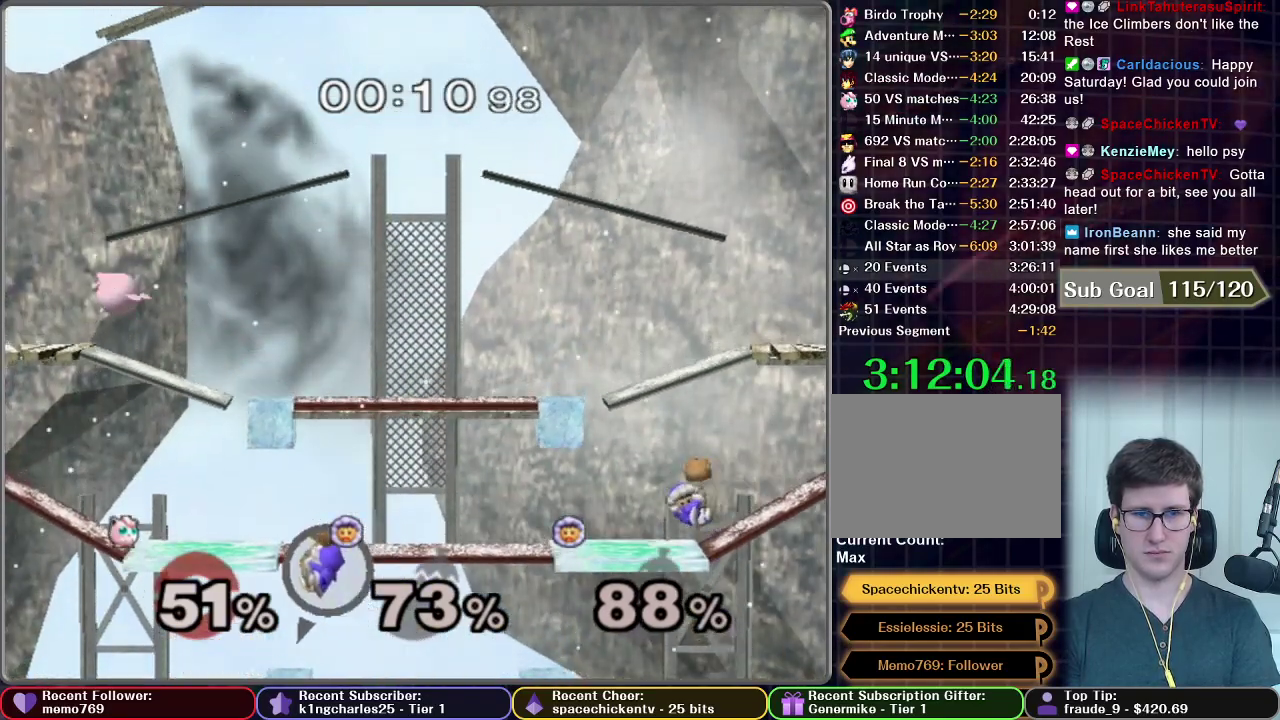
{"buttons": [], "left_stick": "right", "right_stick": "center", "events": [[450, "left_stick", "right"]]}
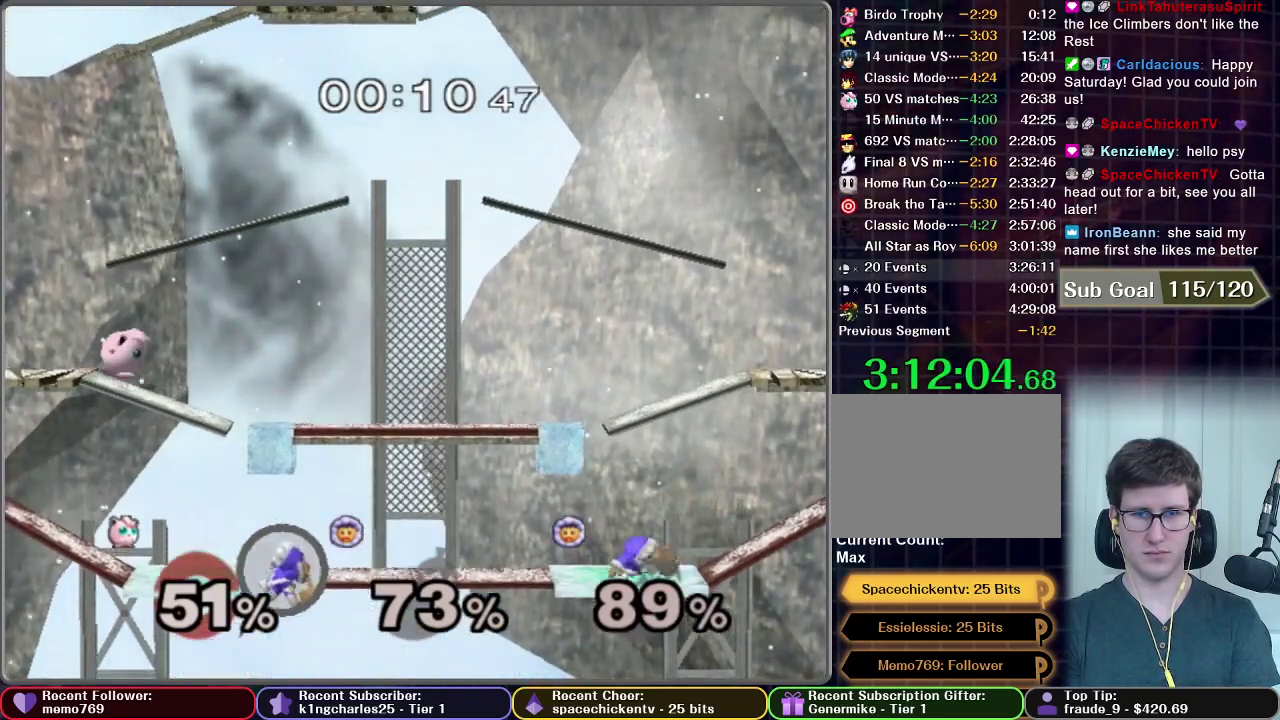
{"buttons": [], "left_stick": "center", "right_stick": "center", "events": [[117, "left_stick", "center"], [150, "X", "down"], [333, "X", "up"]]}
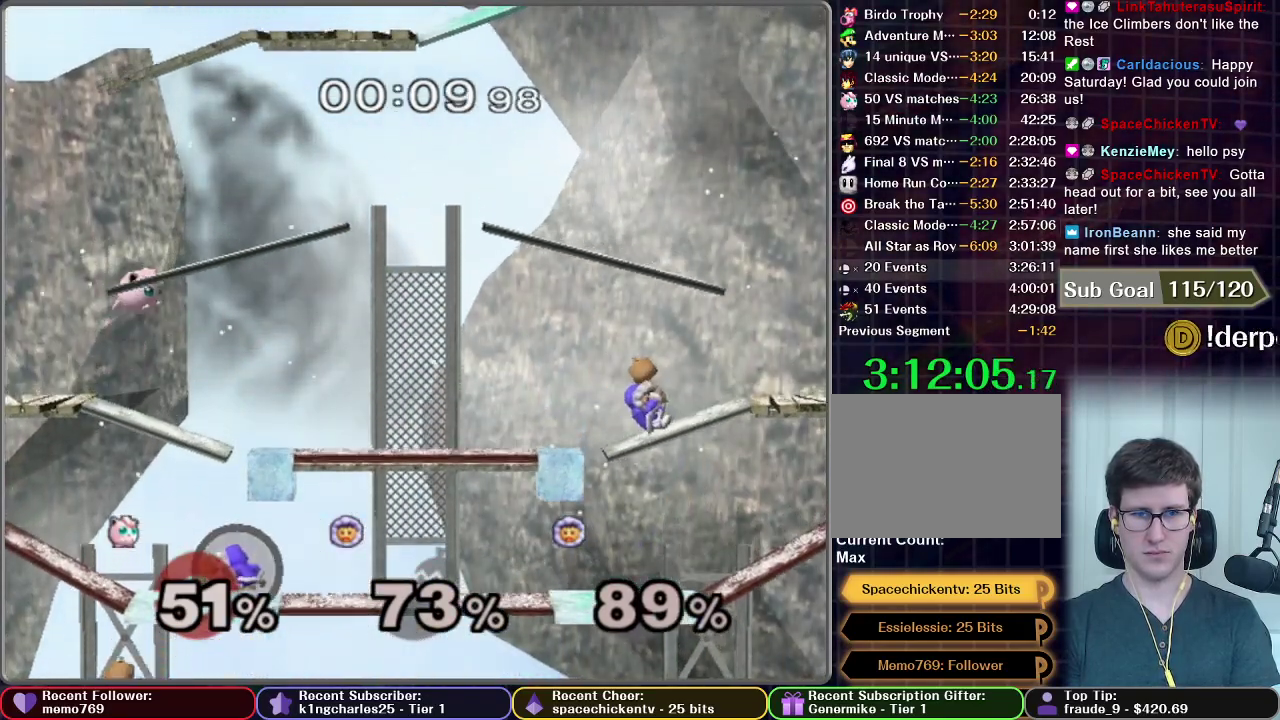
{"buttons": [], "left_stick": "right", "right_stick": "center", "events": [[117, "X", "down"], [133, "left_stick", "right"], [233, "X", "up"], [383, "left_stick", "center"], [500, "left_stick", "right"]]}
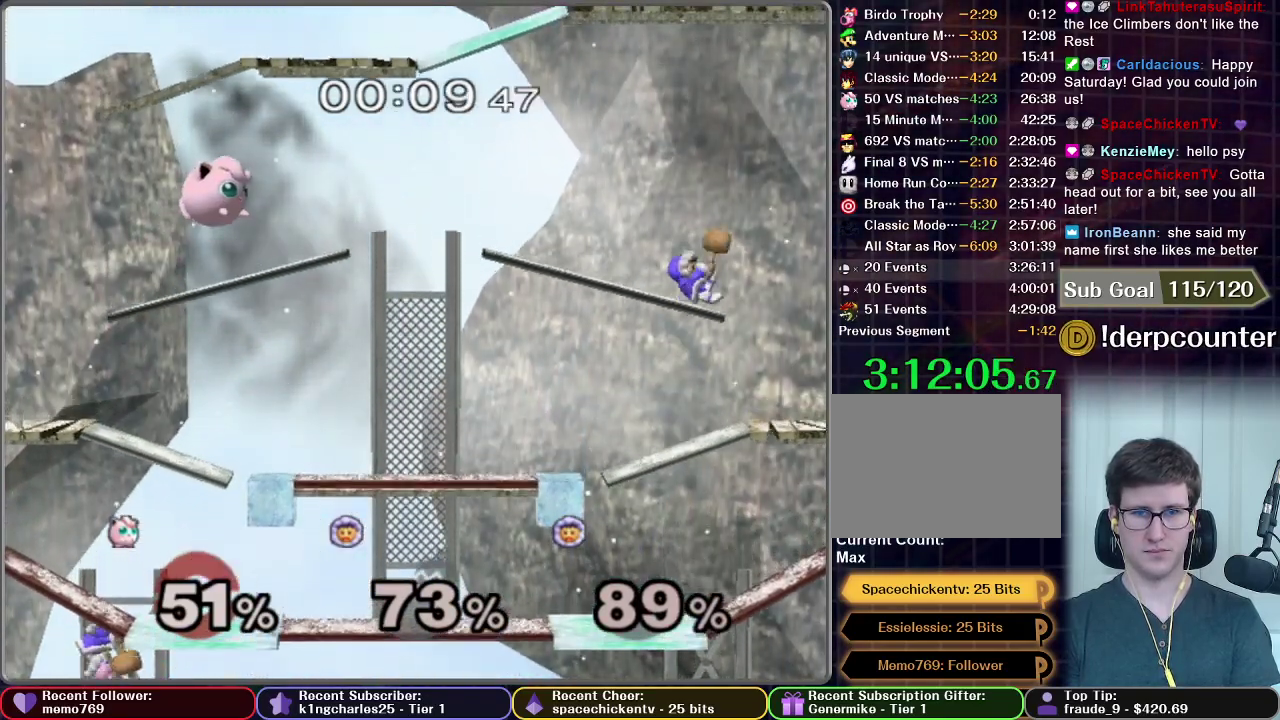
{"buttons": [], "left_stick": "center", "right_stick": "center", "events": [[217, "left_stick", "center"]]}
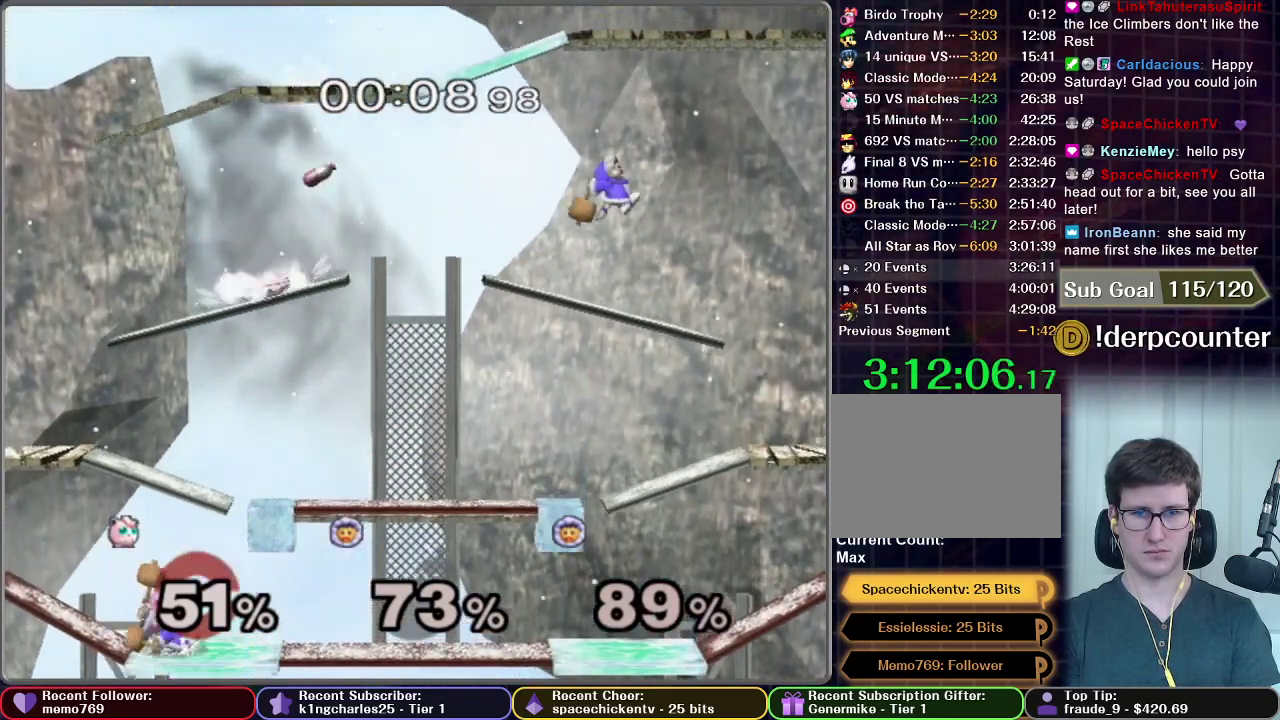
{"buttons": [], "left_stick": "center", "right_stick": "center", "events": [[117, "X", "down"], [300, "X", "up"]]}
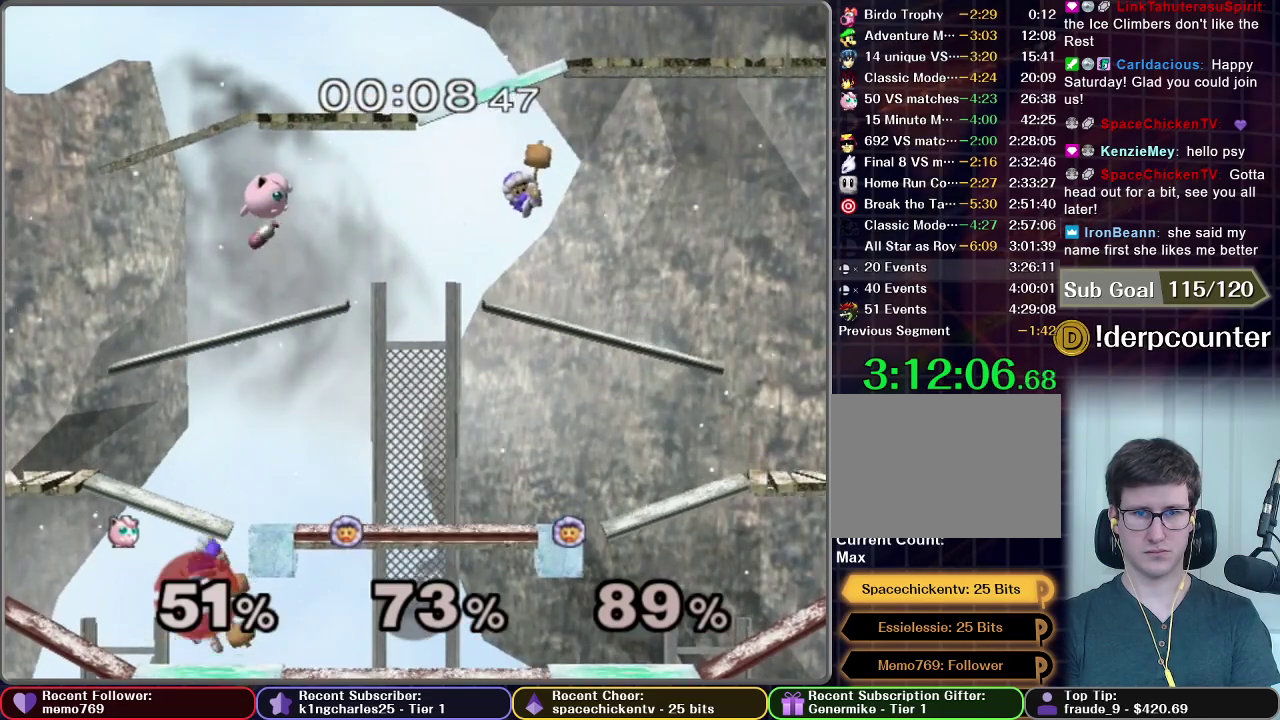
{"buttons": [], "left_stick": "left", "right_stick": "center", "events": [[83, "left_stick", "left"], [167, "X", "down"], [350, "X", "up"]]}
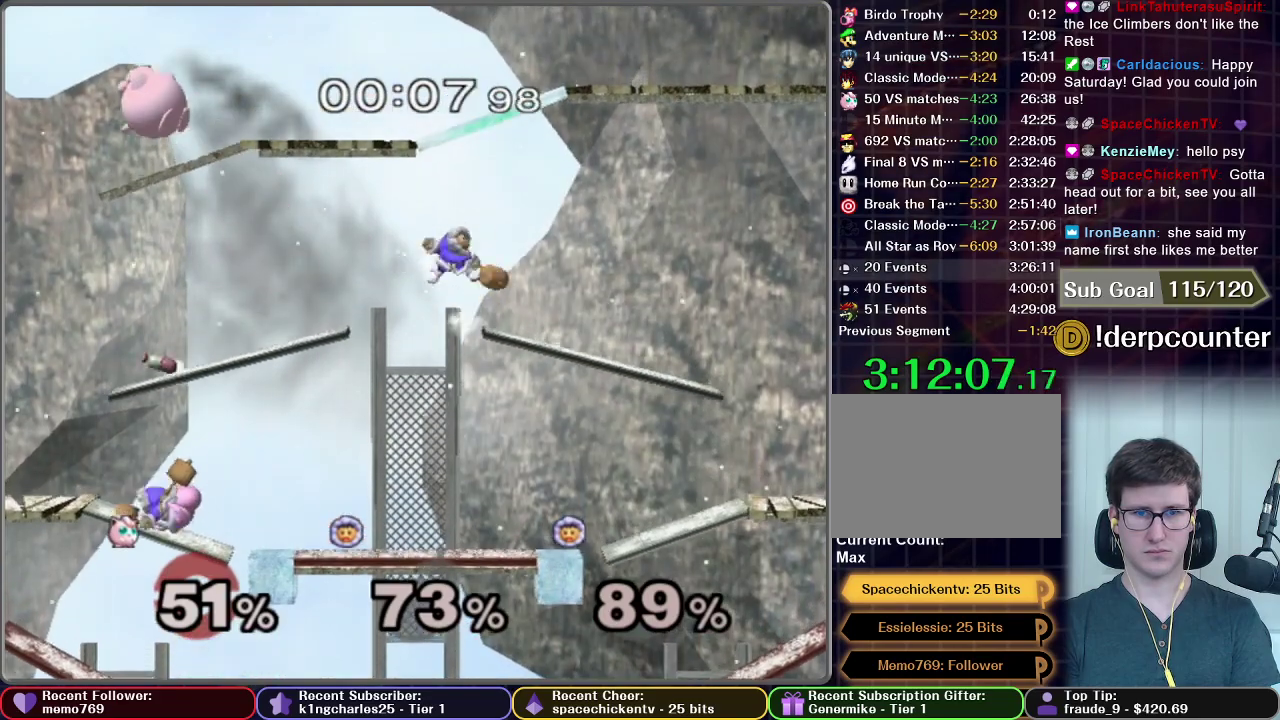
{"buttons": ["X"], "left_stick": "right", "right_stick": "center", "events": [[67, "left_stick", "center"], [283, "left_stick", "right"], [367, "X", "down"]]}
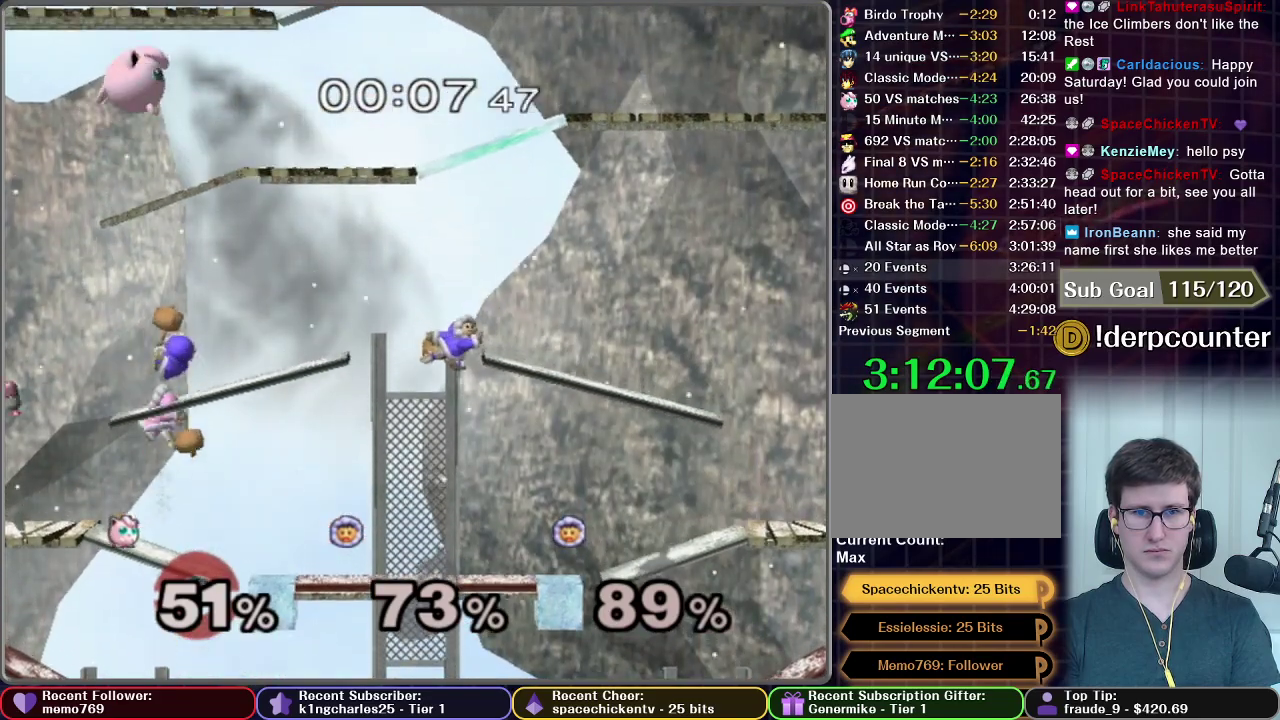
{"buttons": [], "left_stick": "right", "right_stick": "center", "events": [[17, "X", "up"]]}
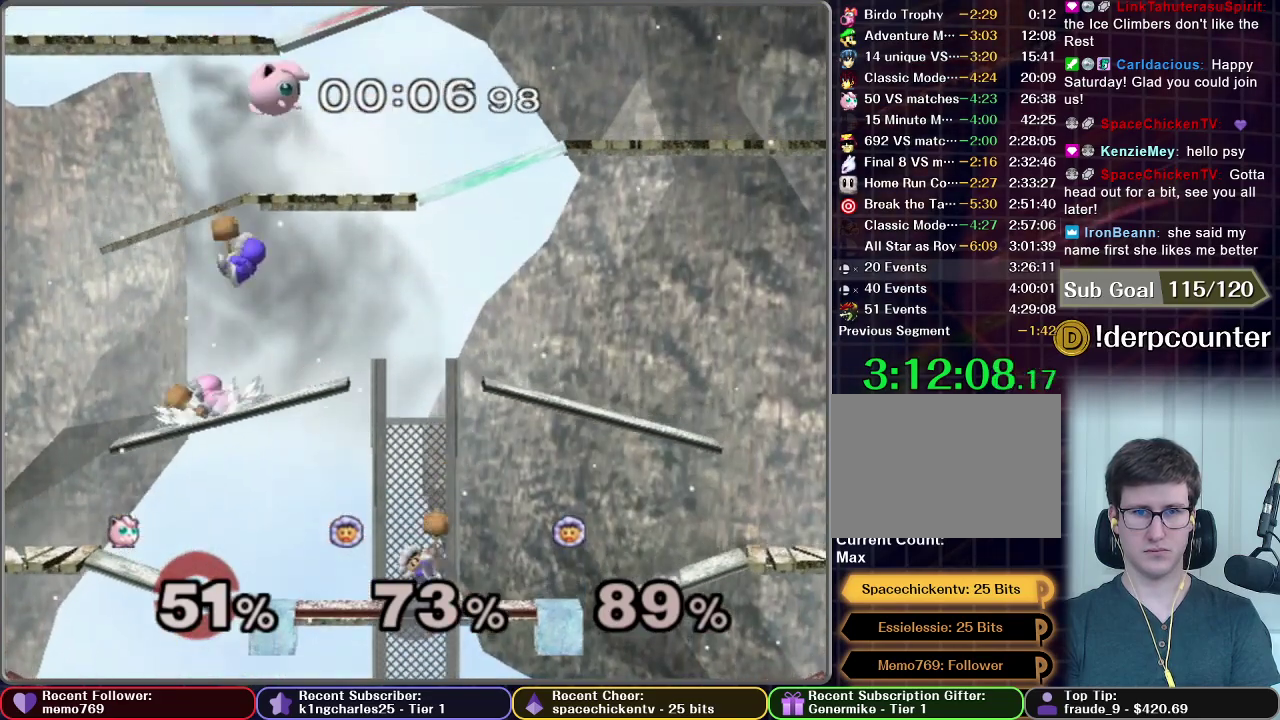
{"buttons": [], "left_stick": "left", "right_stick": "center", "events": [[17, "X", "down"], [67, "left_stick", "center"], [133, "X", "up"], [283, "left_stick", "left"]]}
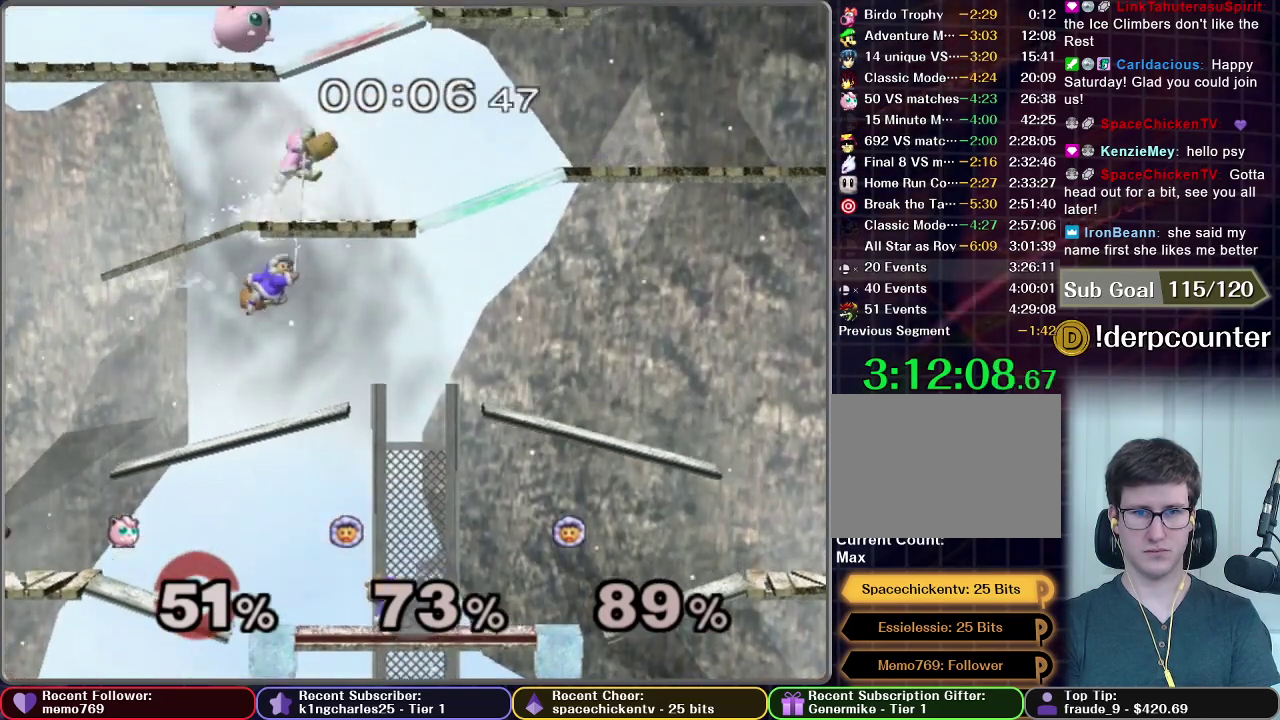
{"buttons": [], "left_stick": "left", "right_stick": "center", "events": []}
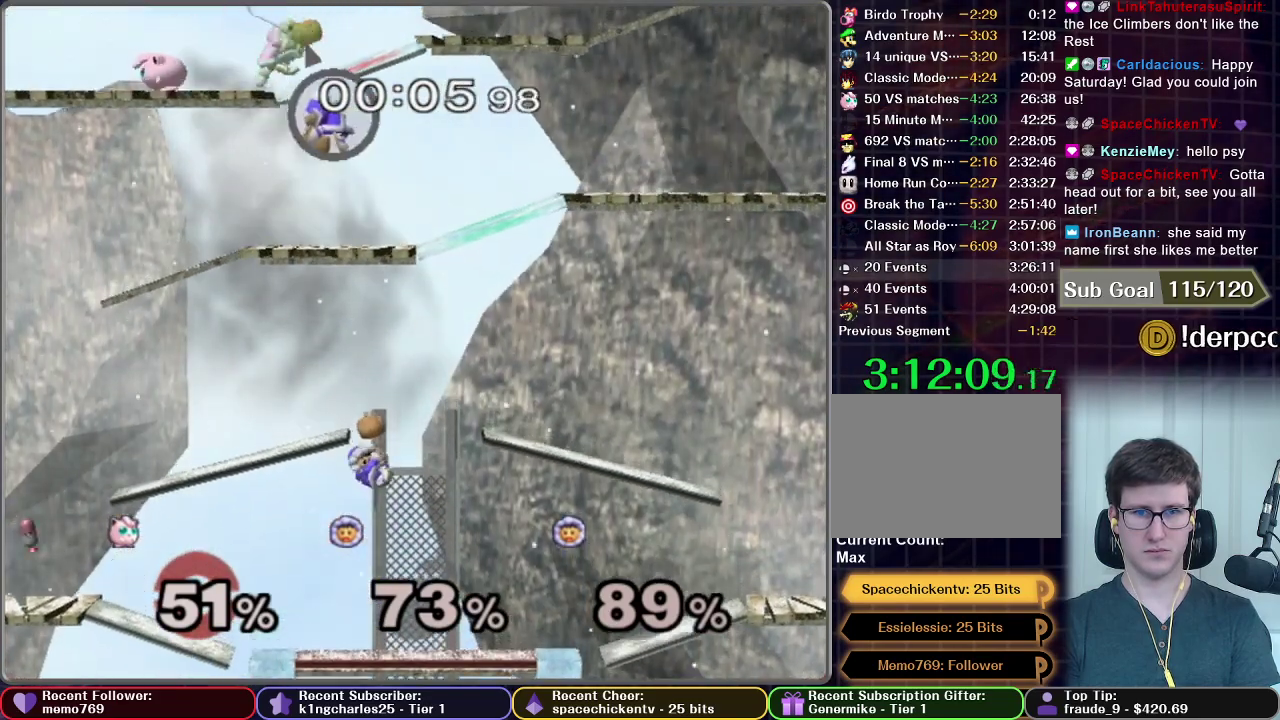
{"buttons": [], "left_stick": "down-left", "right_stick": "center", "events": [[117, "left_stick", "down"], [350, "left_stick", "down-left"]]}
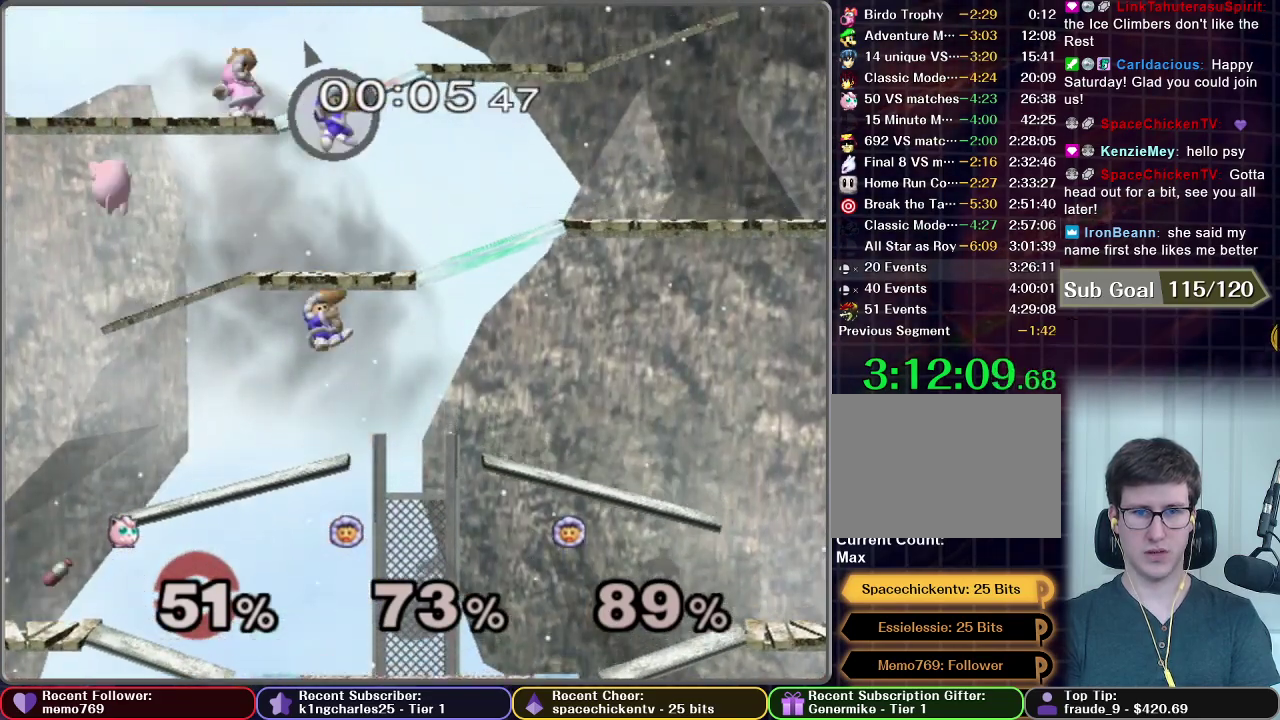
{"buttons": [], "left_stick": "down-right", "right_stick": "center", "events": [[133, "left_stick", "center"], [467, "left_stick", "down-right"]]}
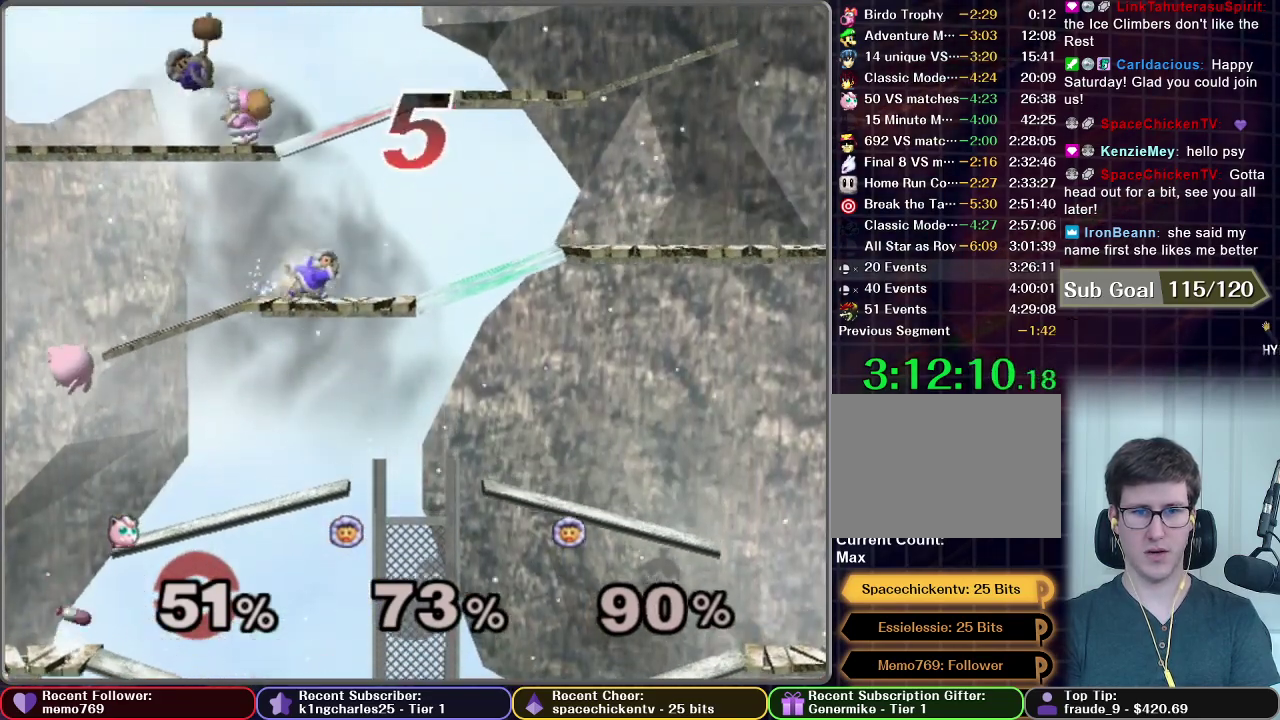
{"buttons": [], "left_stick": "right", "right_stick": "center", "events": [[33, "left_stick", "right"]]}
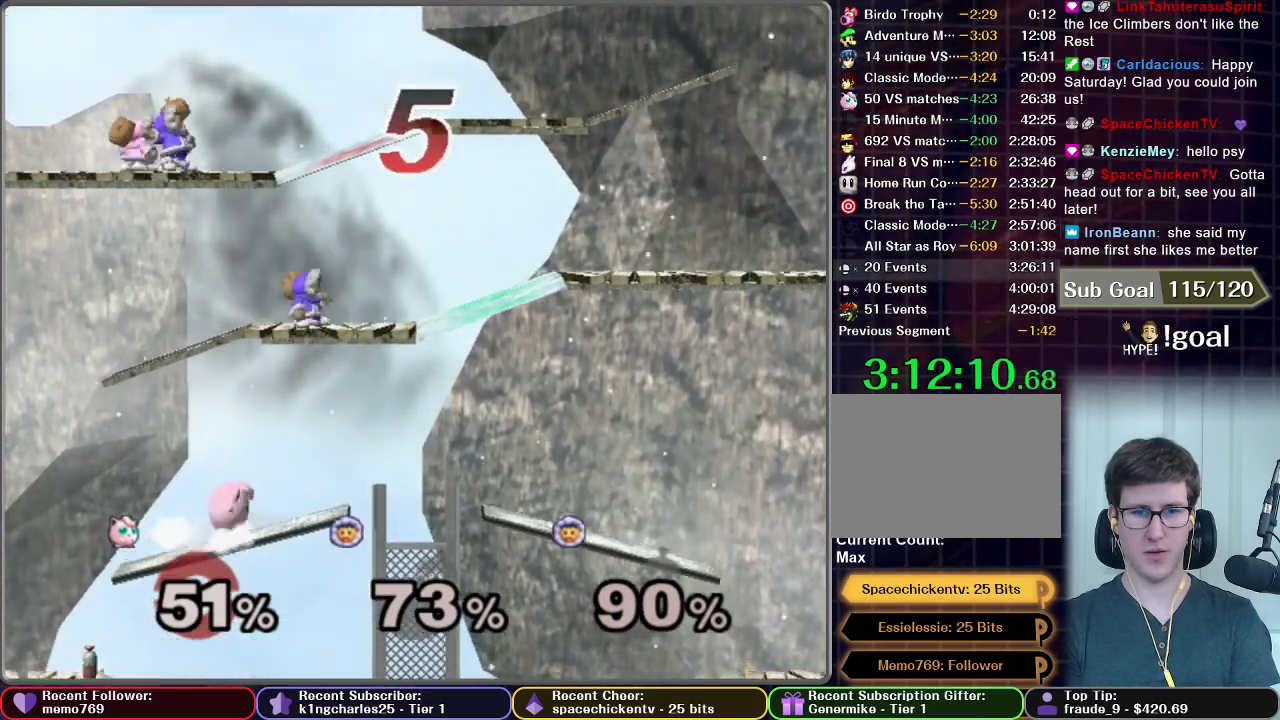
{"buttons": ["X"], "left_stick": "right", "right_stick": "center", "events": [[50, "left_stick", "center"], [167, "left_stick", "right"], [467, "X", "down"]]}
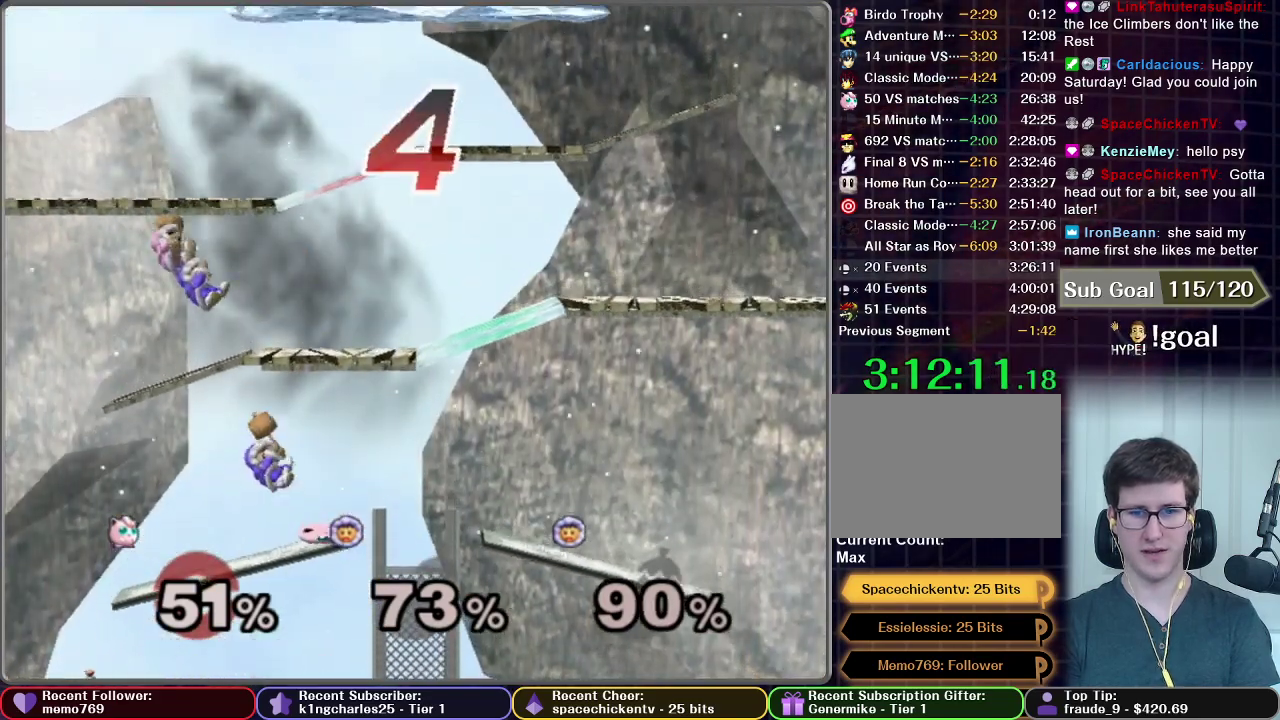
{"buttons": [], "left_stick": "right", "right_stick": "center", "events": [[133, "X", "up"]]}
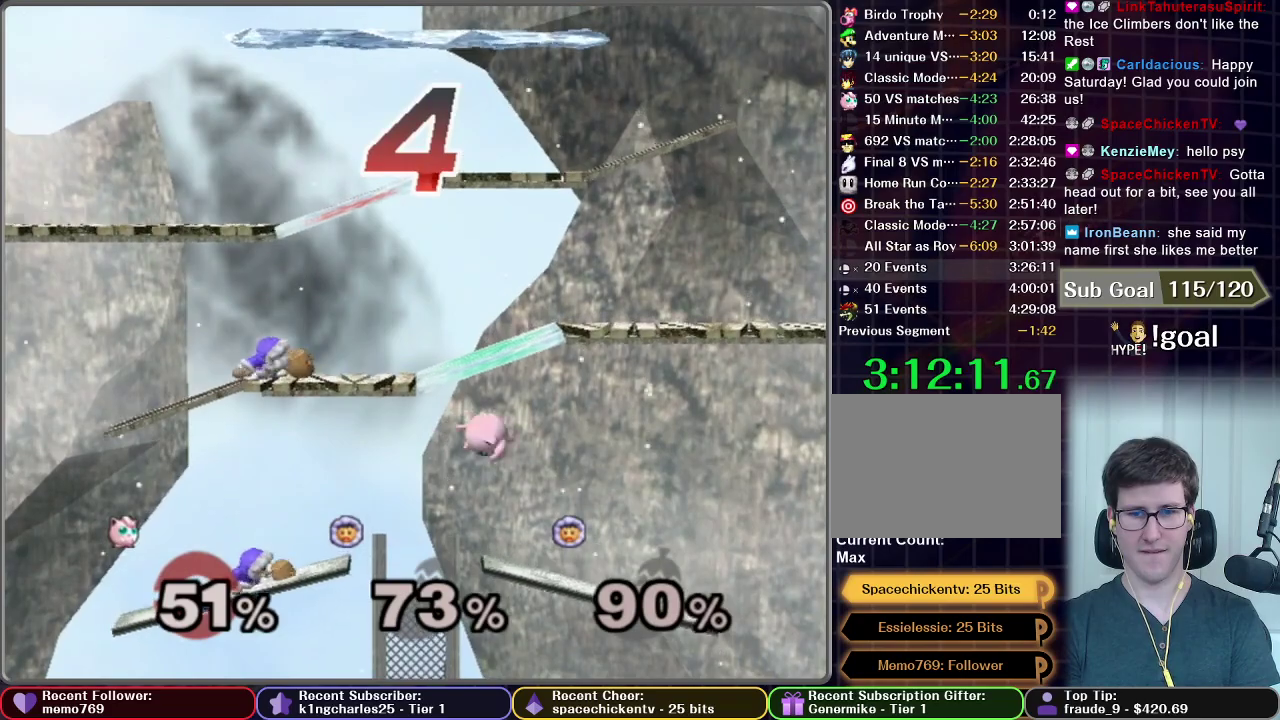
{"buttons": ["X"], "left_stick": "right", "right_stick": "center", "events": [[450, "X", "down"]]}
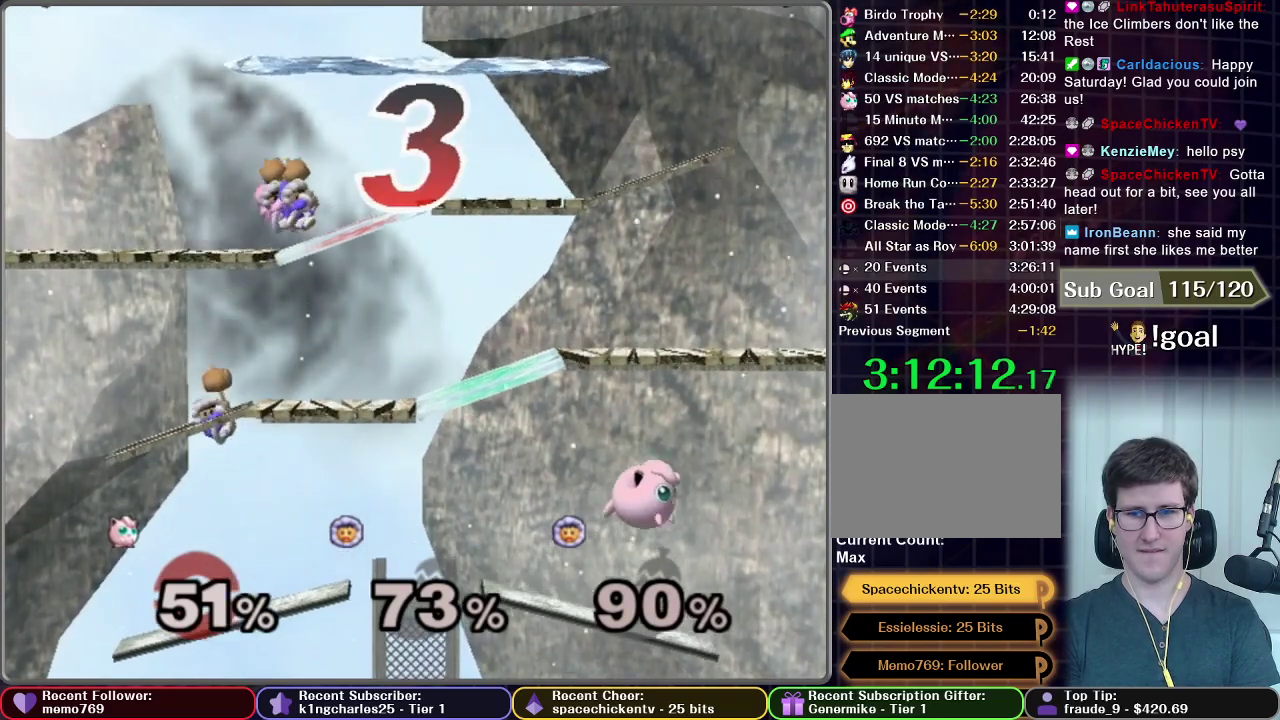
{"buttons": [], "left_stick": "right", "right_stick": "center", "events": [[83, "X", "up"], [200, "left_stick", "center"], [467, "left_stick", "right"]]}
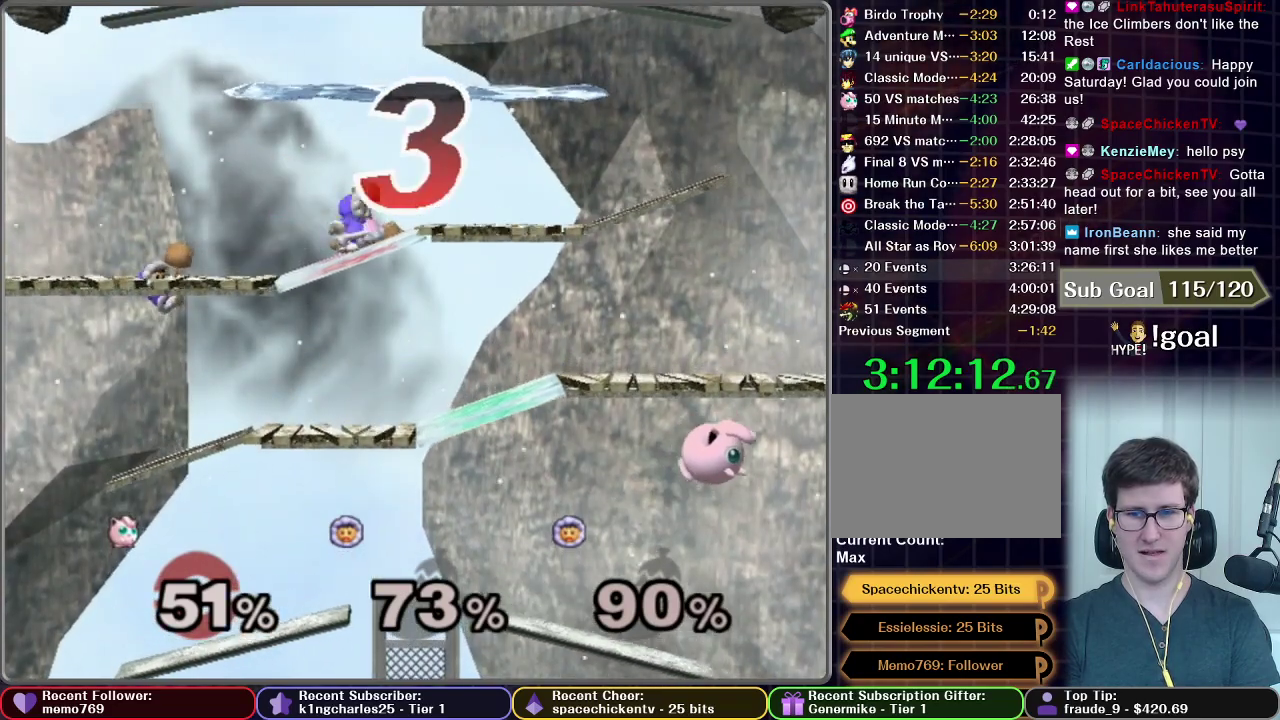
{"buttons": [], "left_stick": "right", "right_stick": "center", "events": [[117, "left_stick", "center"], [167, "left_stick", "left"], [300, "left_stick", "center"], [367, "X", "down"], [367, "left_stick", "right"], [483, "X", "up"]]}
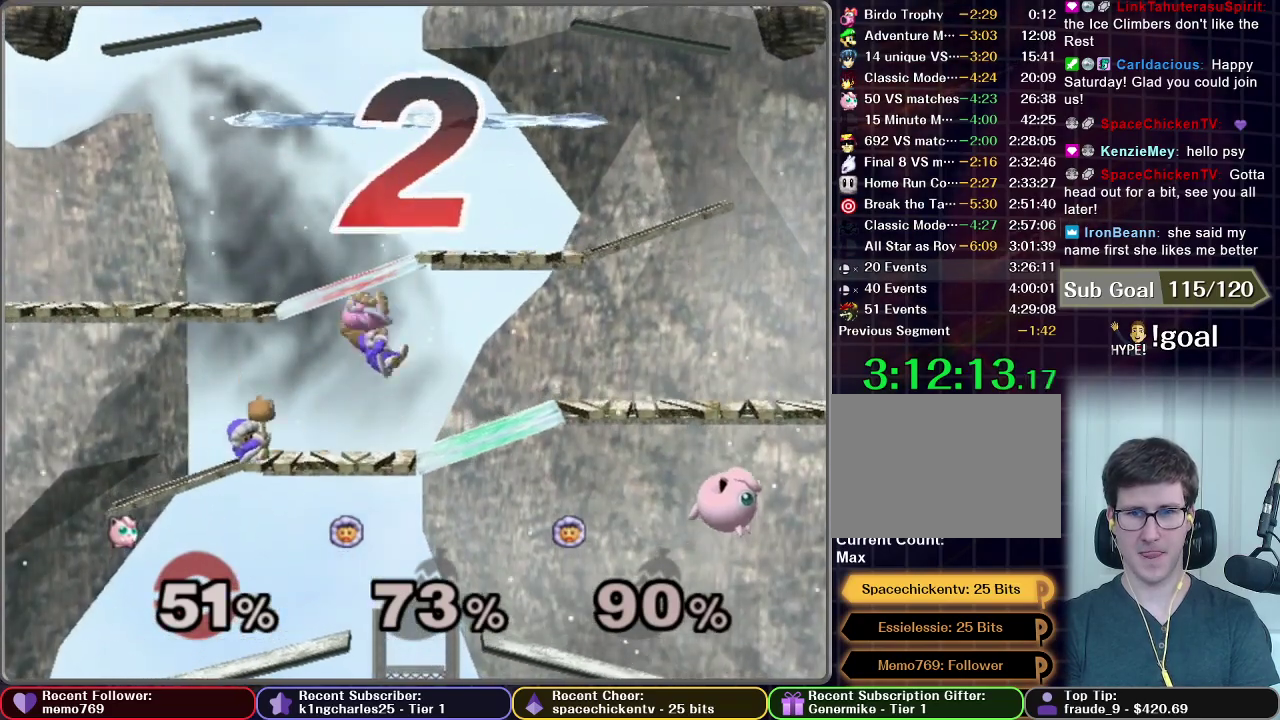
{"buttons": ["X"], "left_stick": "up", "right_stick": "center", "events": [[33, "left_stick", "center"], [350, "left_stick", "up-left"], [367, "X", "down"], [417, "left_stick", "up"]]}
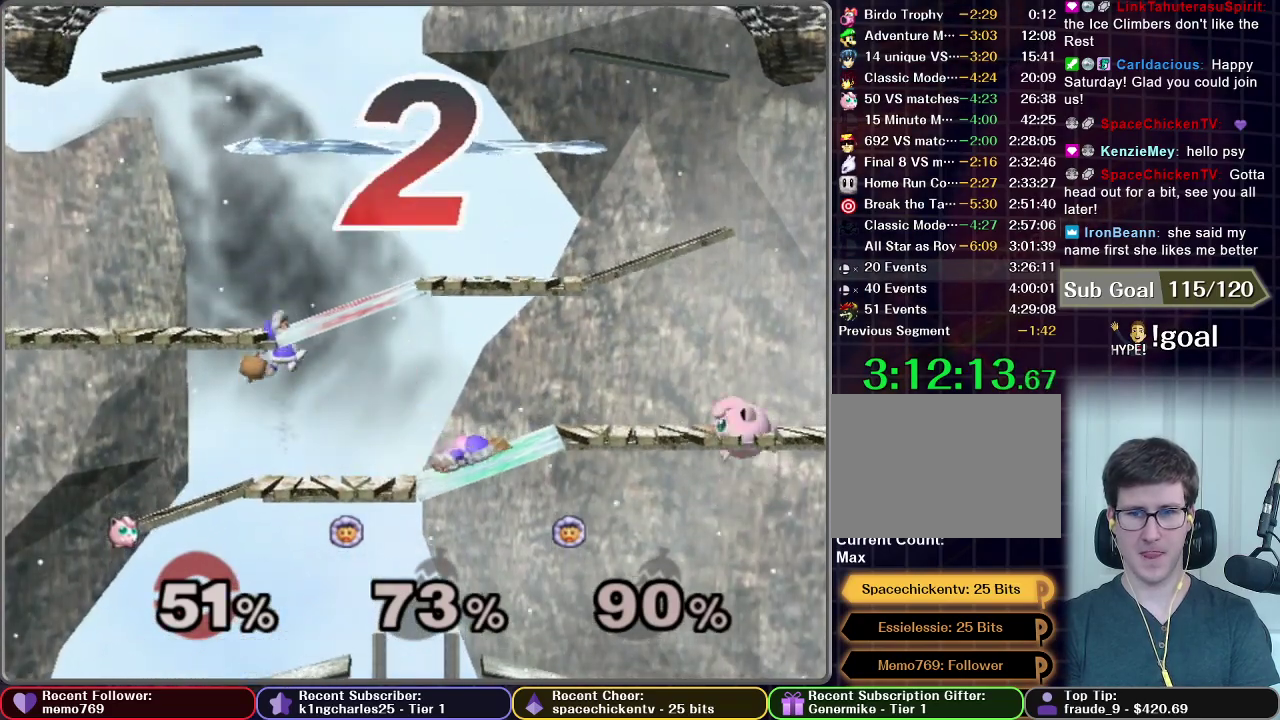
{"buttons": [], "left_stick": "center", "right_stick": "center", "events": [[133, "X", "up"], [217, "left_stick", "up-right"], [350, "left_stick", "center"]]}
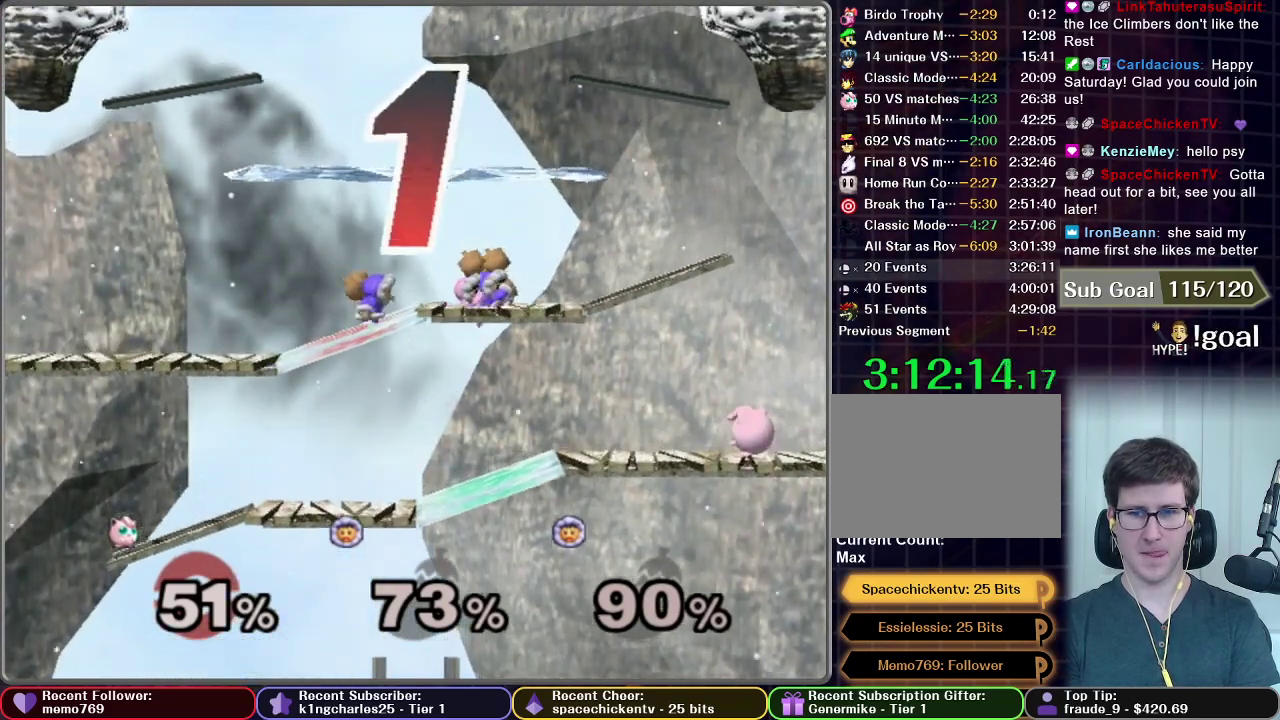
{"buttons": ["B"], "left_stick": "left", "right_stick": "center", "events": [[117, "X", "down"], [150, "left_stick", "left"], [250, "X", "up"], [417, "B", "down"]]}
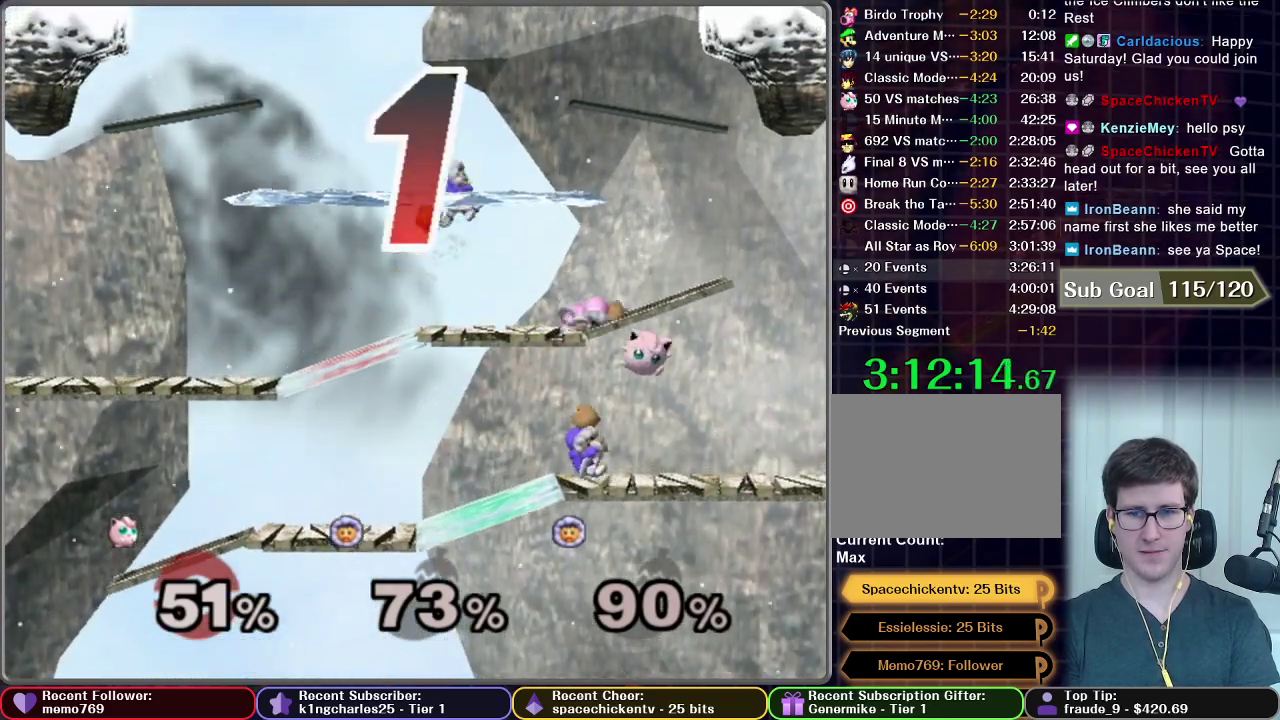
{"buttons": ["B"], "left_stick": "left", "right_stick": "center", "events": []}
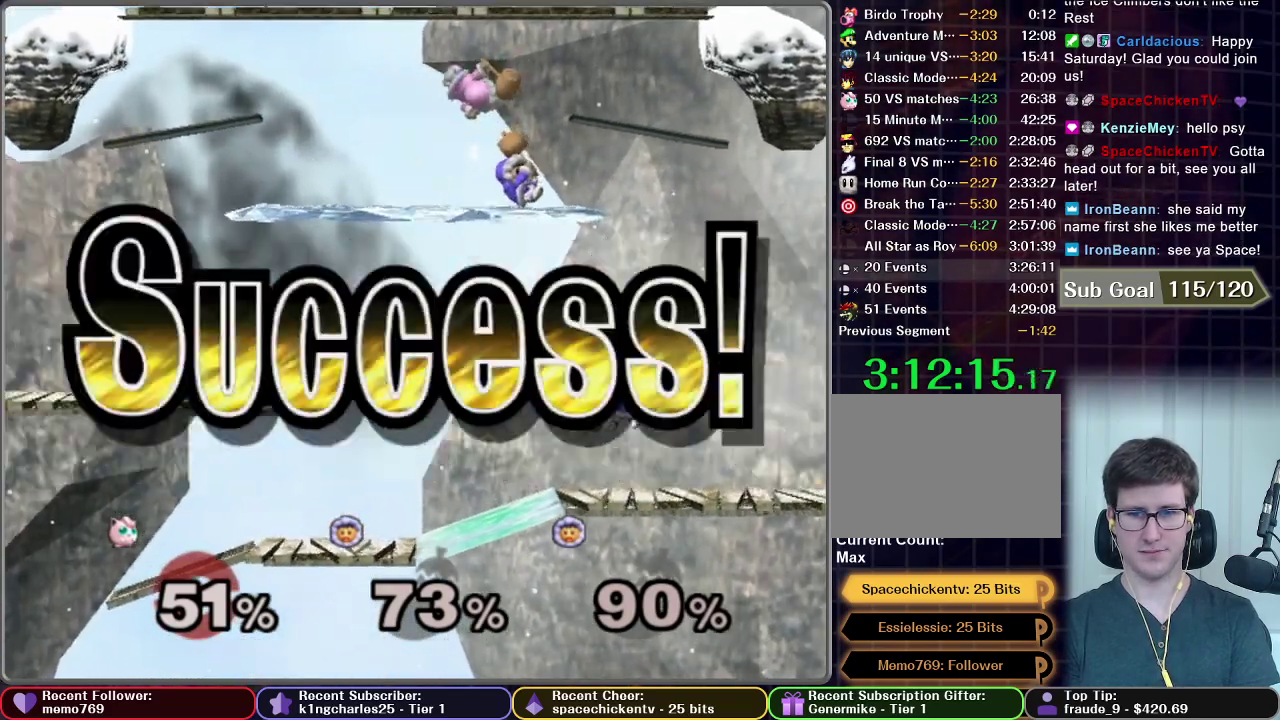
{"buttons": [], "left_stick": "center", "right_stick": "center", "events": [[183, "B", "up"], [467, "left_stick", "center"]]}